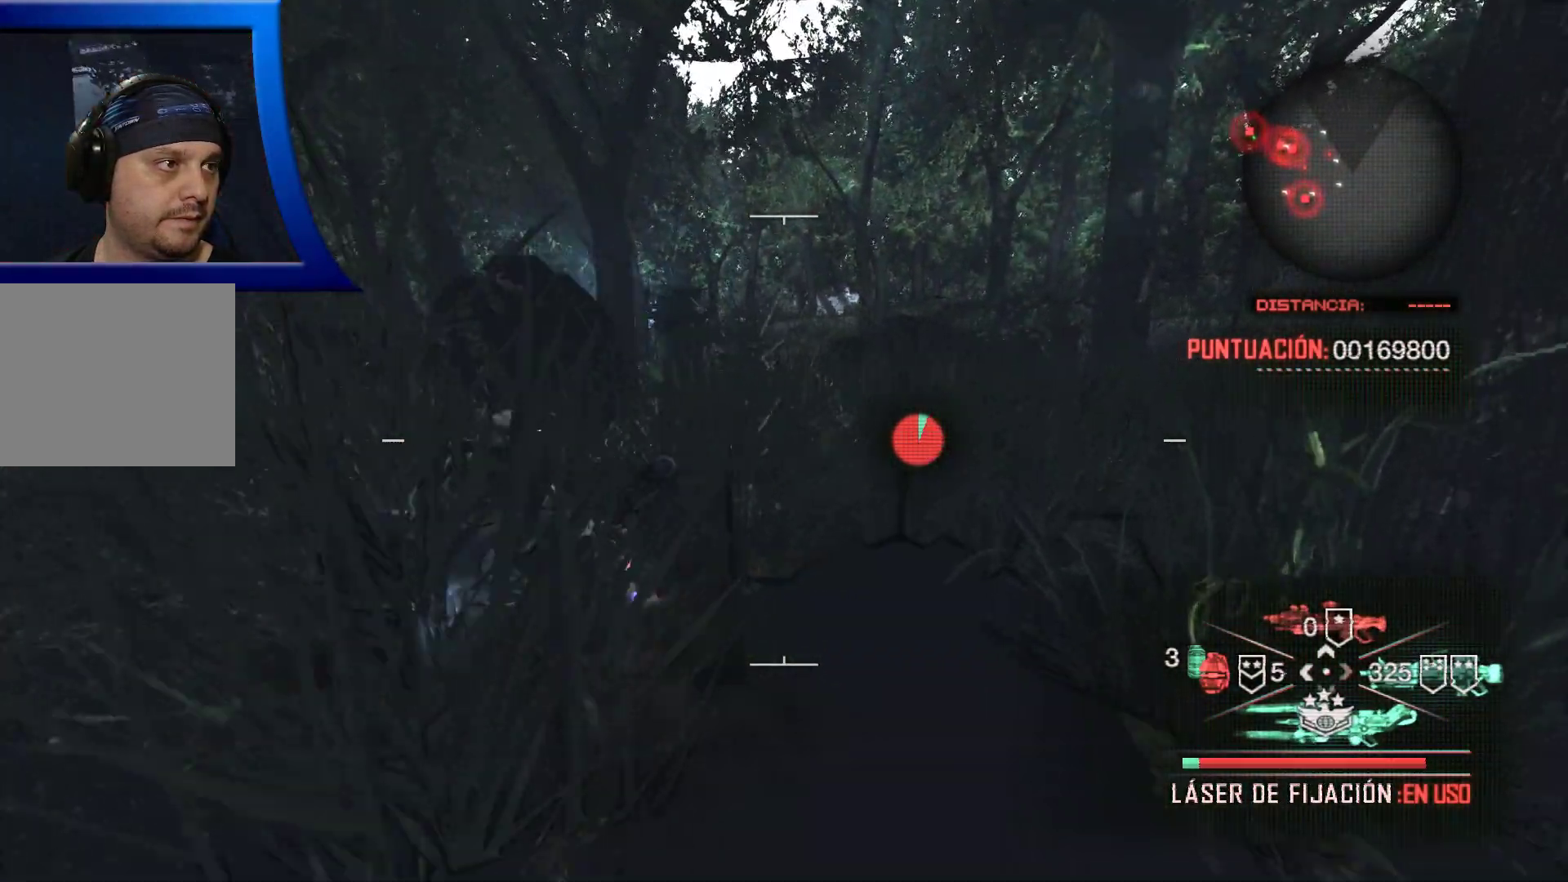
Gameplay with a controller (Xbox layout); each line is a JSON object with the inputs held at the frame after it (dt_ms = milliseconds from this image to that frame). "events" lists button and stick changes between this image and that frame as [ms after this image, input, new state], when the widget could be followed in between. Not read: HOME.
{"dt_ms": 500, "buttons": [], "left_stick": "up-right", "right_stick": "center", "events": [[17, "right_stick", "center"], [250, "right_stick", "down"], [483, "right_stick", "center"]]}
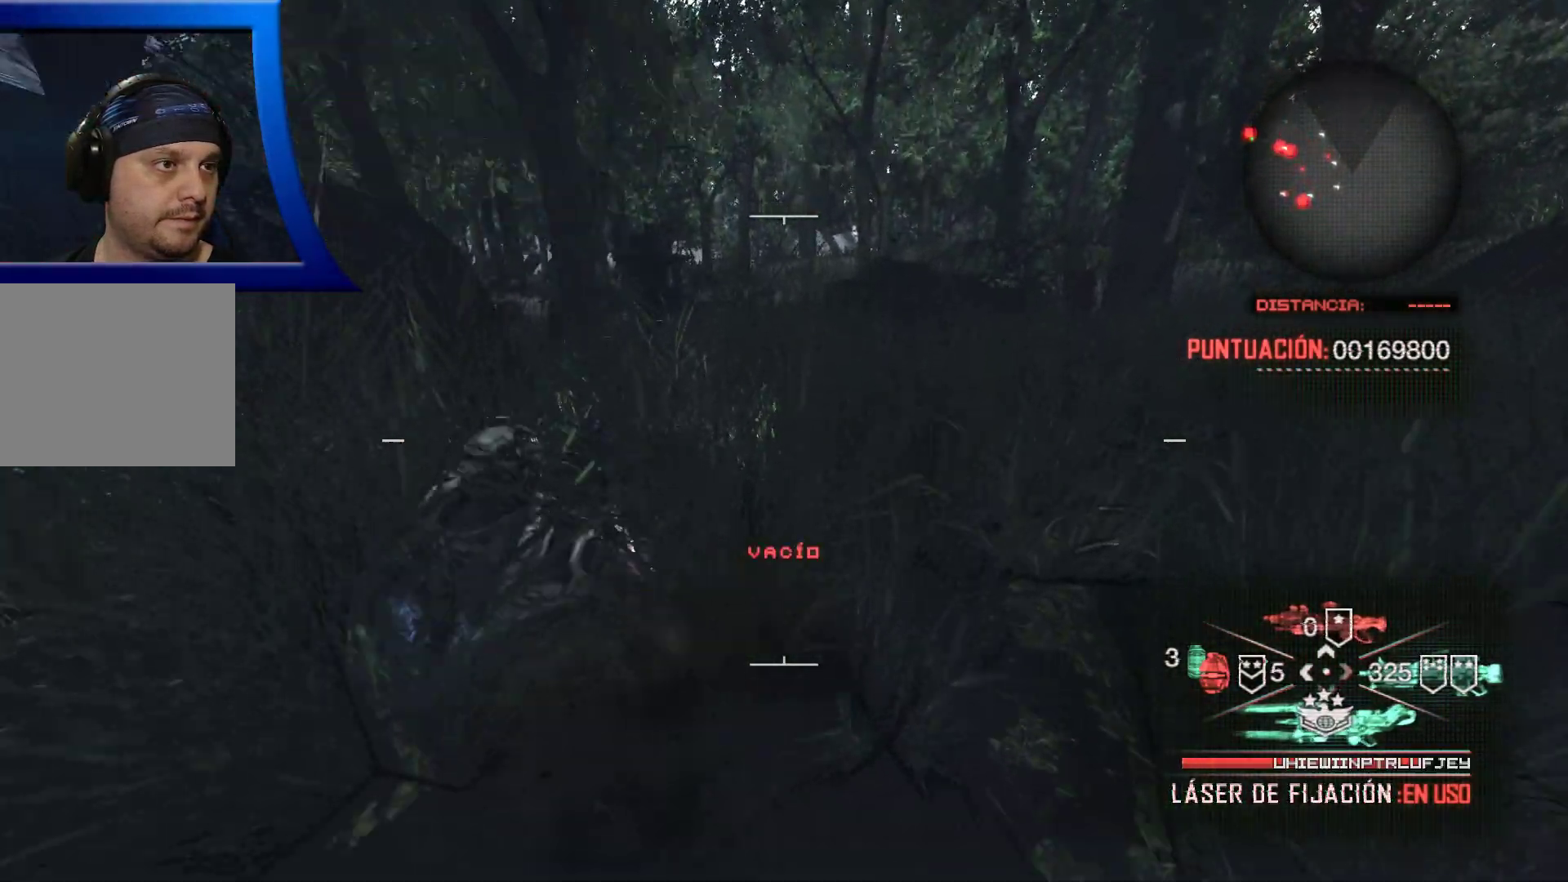
{"dt_ms": 500, "buttons": [], "left_stick": "up", "right_stick": "left", "events": [[117, "left_stick", "up"], [333, "right_stick", "left"]]}
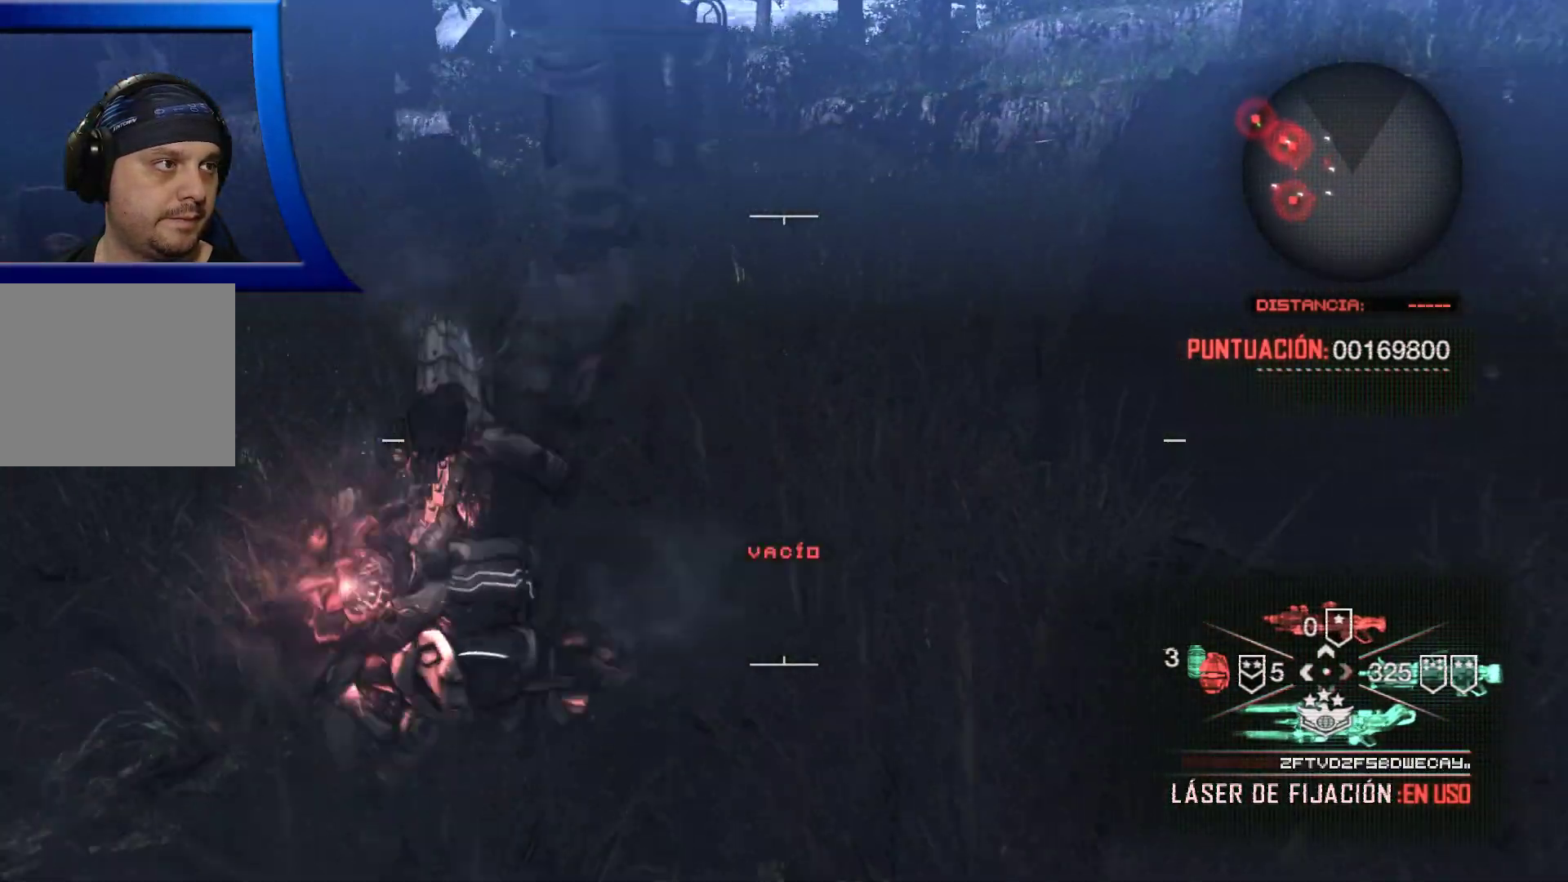
{"dt_ms": 500, "buttons": [], "left_stick": "up-right", "right_stick": "center", "events": [[83, "right_stick", "center"], [200, "right_stick", "left"], [300, "right_stick", "center"], [400, "left_stick", "up-right"]]}
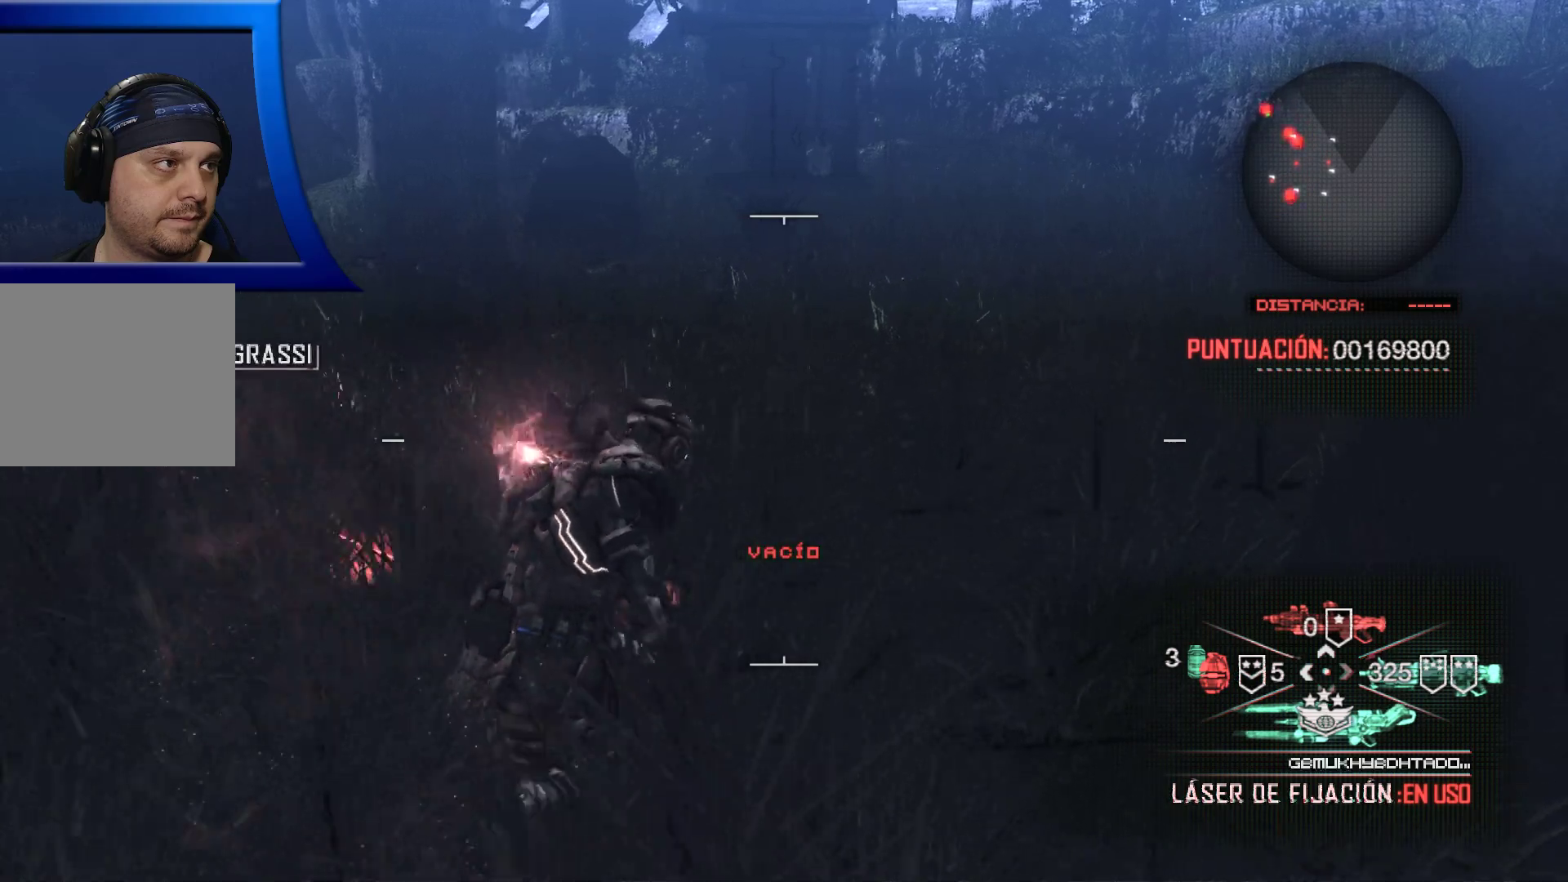
{"dt_ms": 500, "buttons": [], "left_stick": "up-right", "right_stick": "center", "events": [[100, "right_stick", "left"], [300, "right_stick", "center"]]}
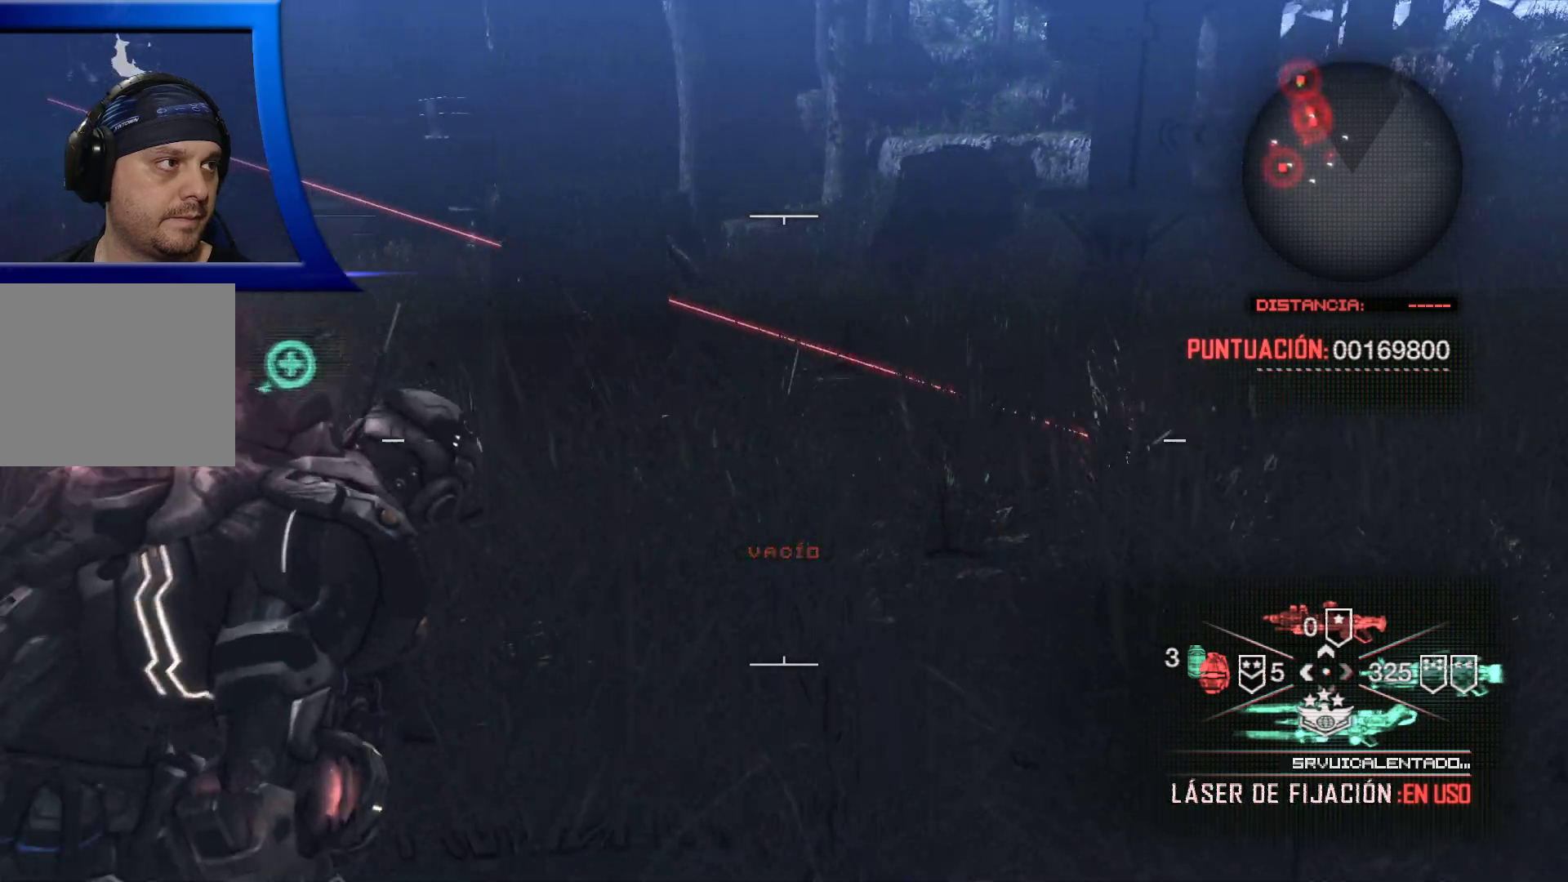
{"dt_ms": 500, "buttons": [], "left_stick": "up", "right_stick": "left", "events": [[67, "right_stick", "left"], [250, "left_stick", "right"], [267, "right_stick", "center"], [383, "right_stick", "left"], [467, "left_stick", "up"]]}
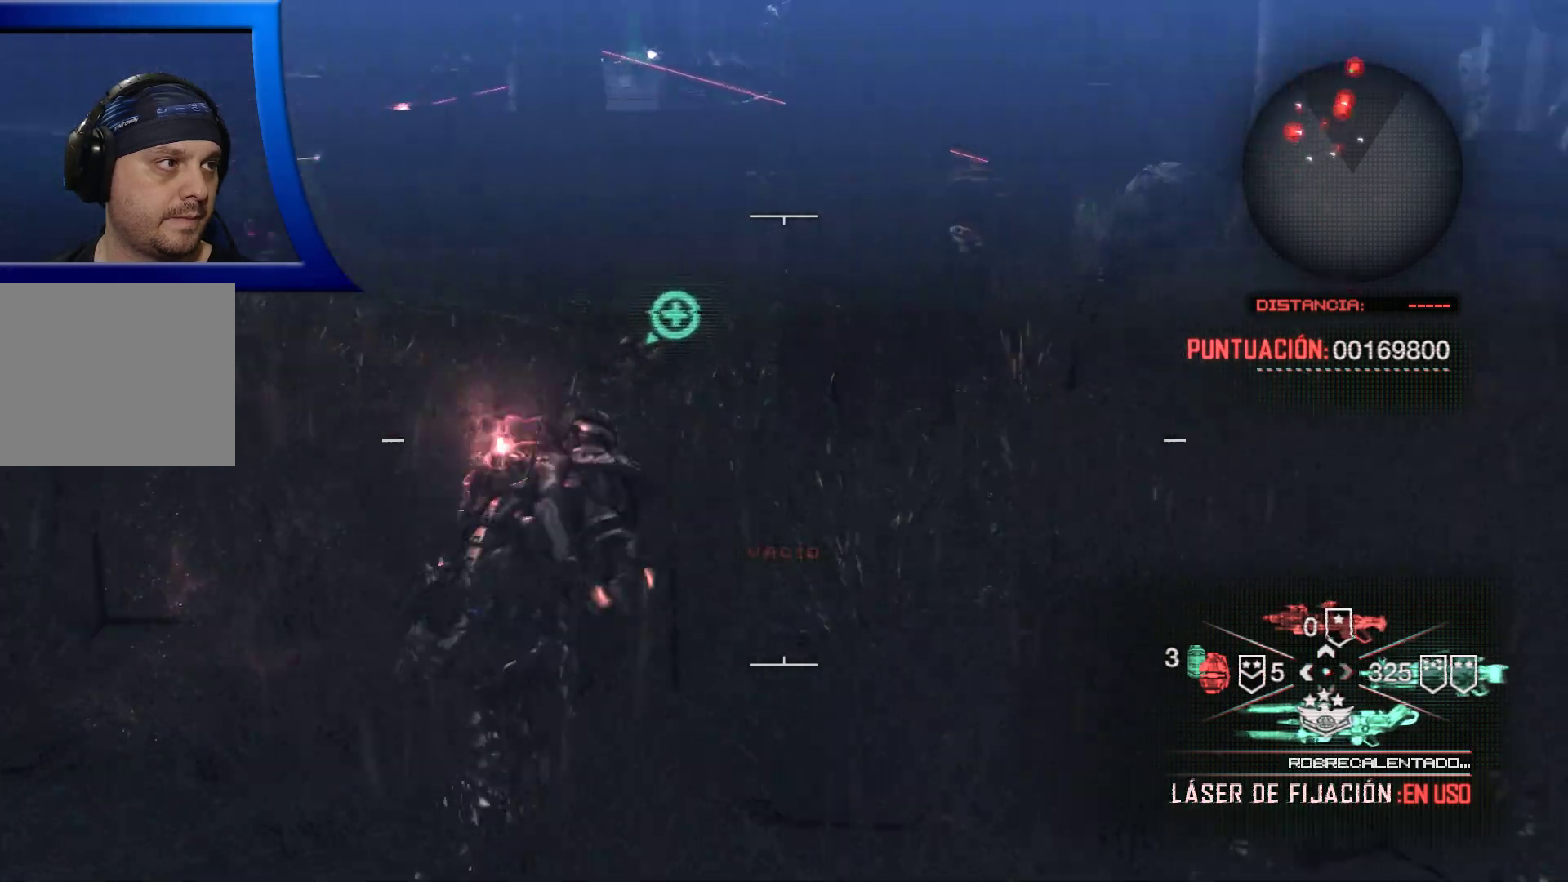
{"dt_ms": 500, "buttons": [], "left_stick": "up", "right_stick": "center", "events": [[50, "right_stick", "center"]]}
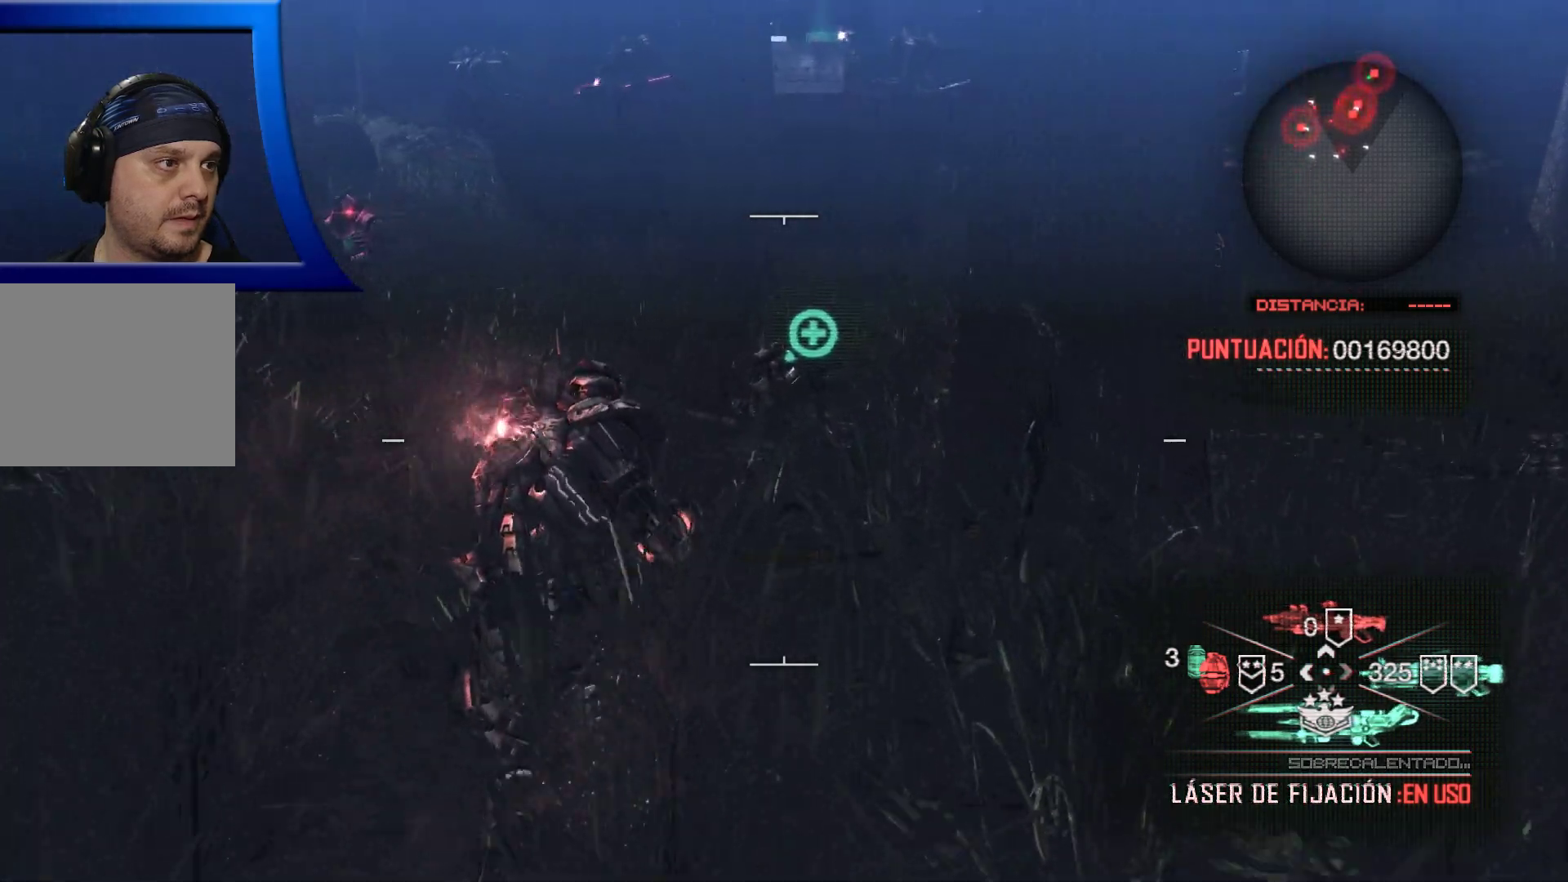
{"dt_ms": 500, "buttons": [], "left_stick": "up", "right_stick": "center", "events": []}
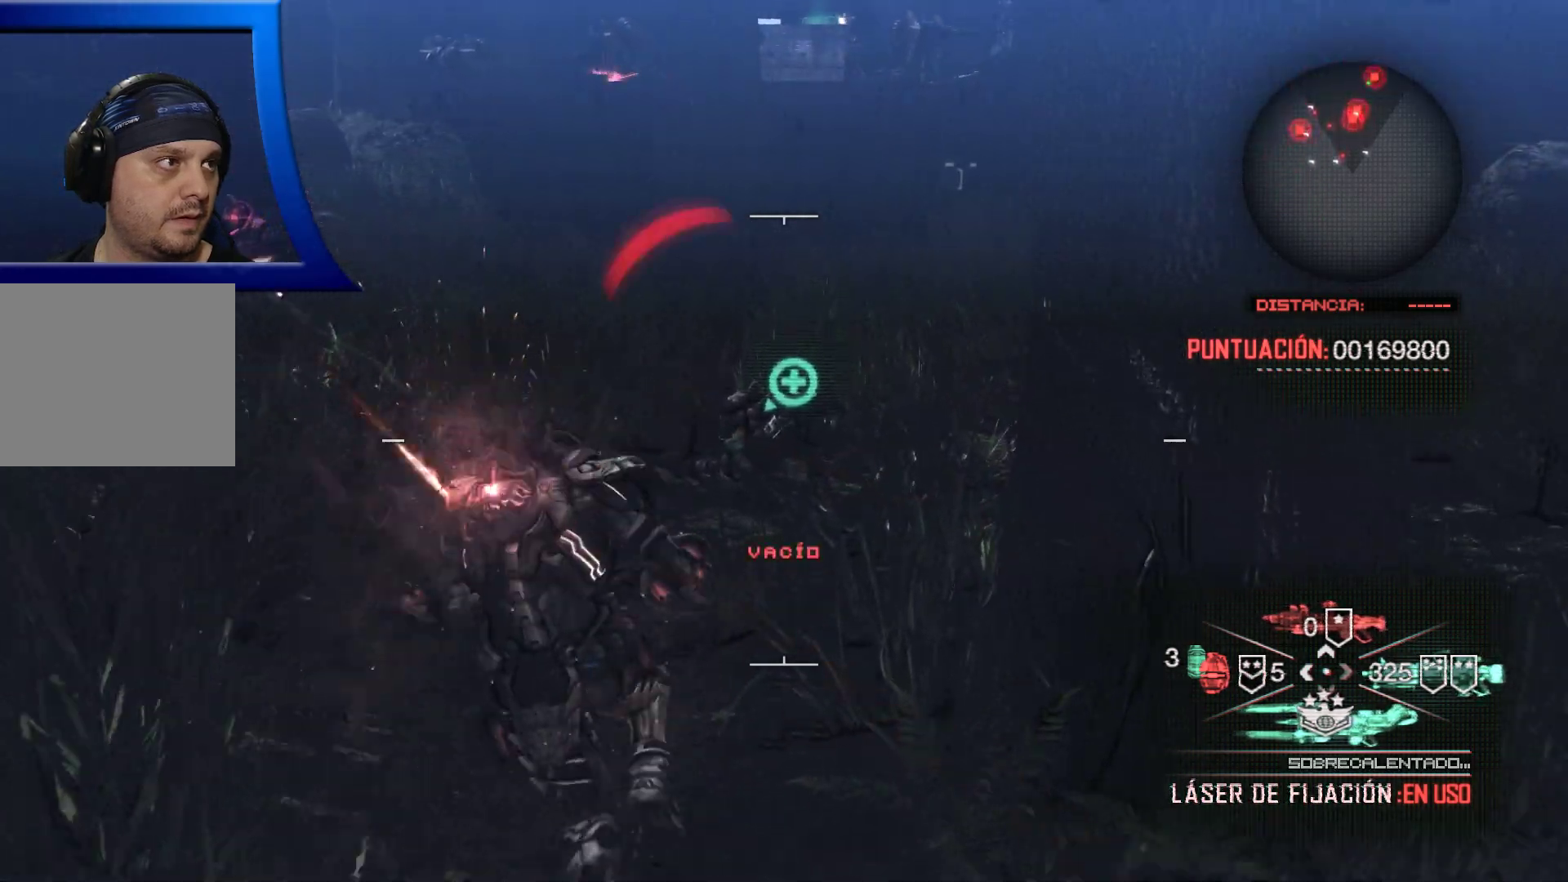
{"dt_ms": 500, "buttons": ["X"], "left_stick": "up", "right_stick": "center", "events": [[417, "X", "down"]]}
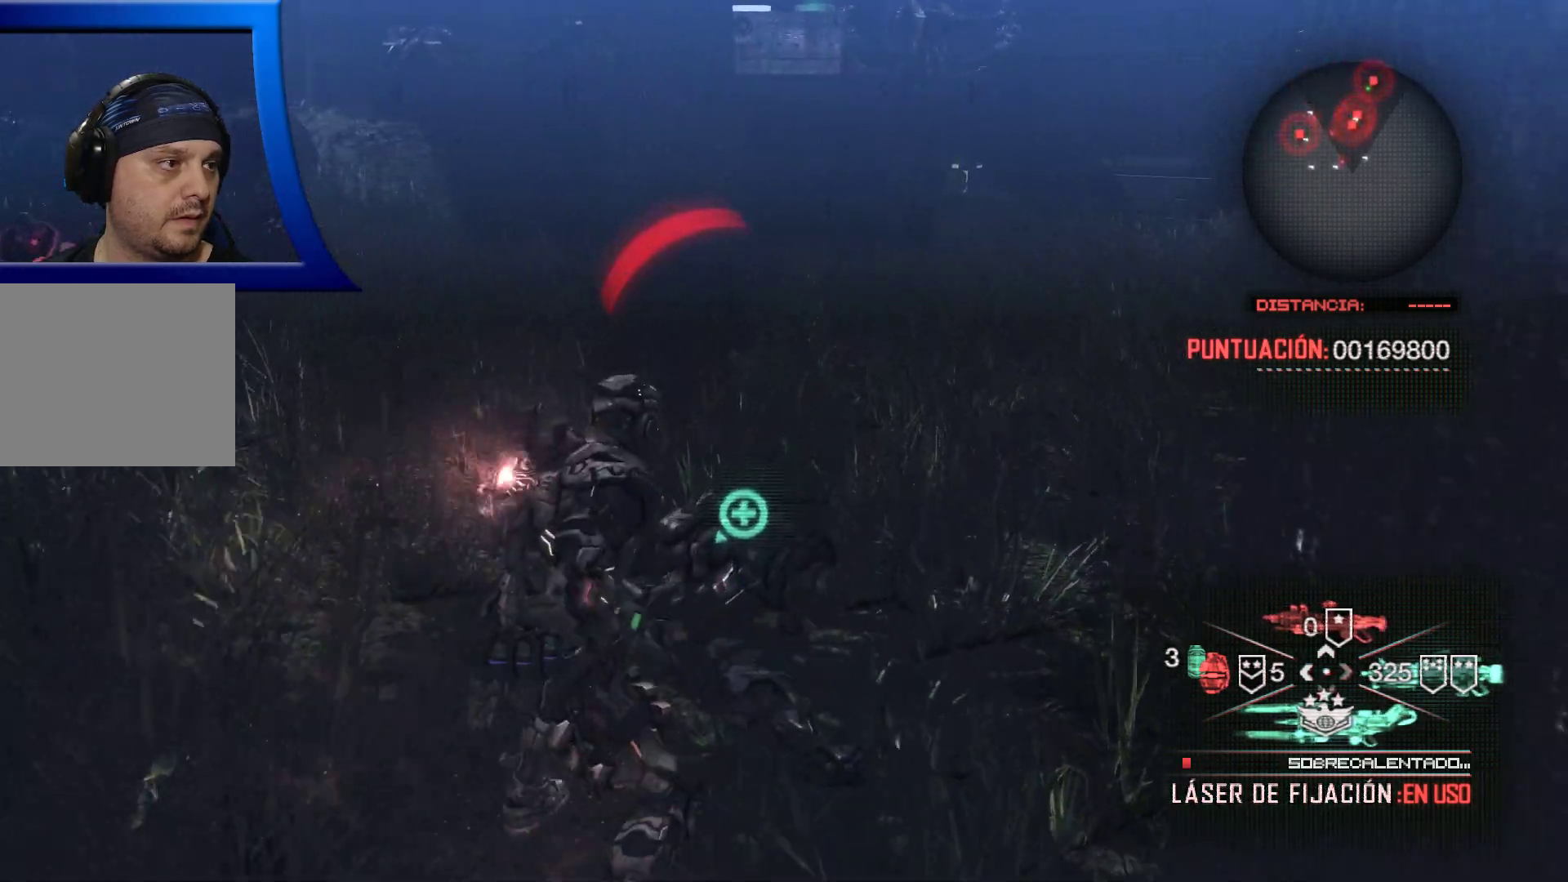
{"dt_ms": 500, "buttons": [], "left_stick": "left", "right_stick": "left", "events": [[17, "X", "up"], [133, "X", "down"], [200, "X", "up"], [317, "left_stick", "left"], [417, "right_stick", "left"]]}
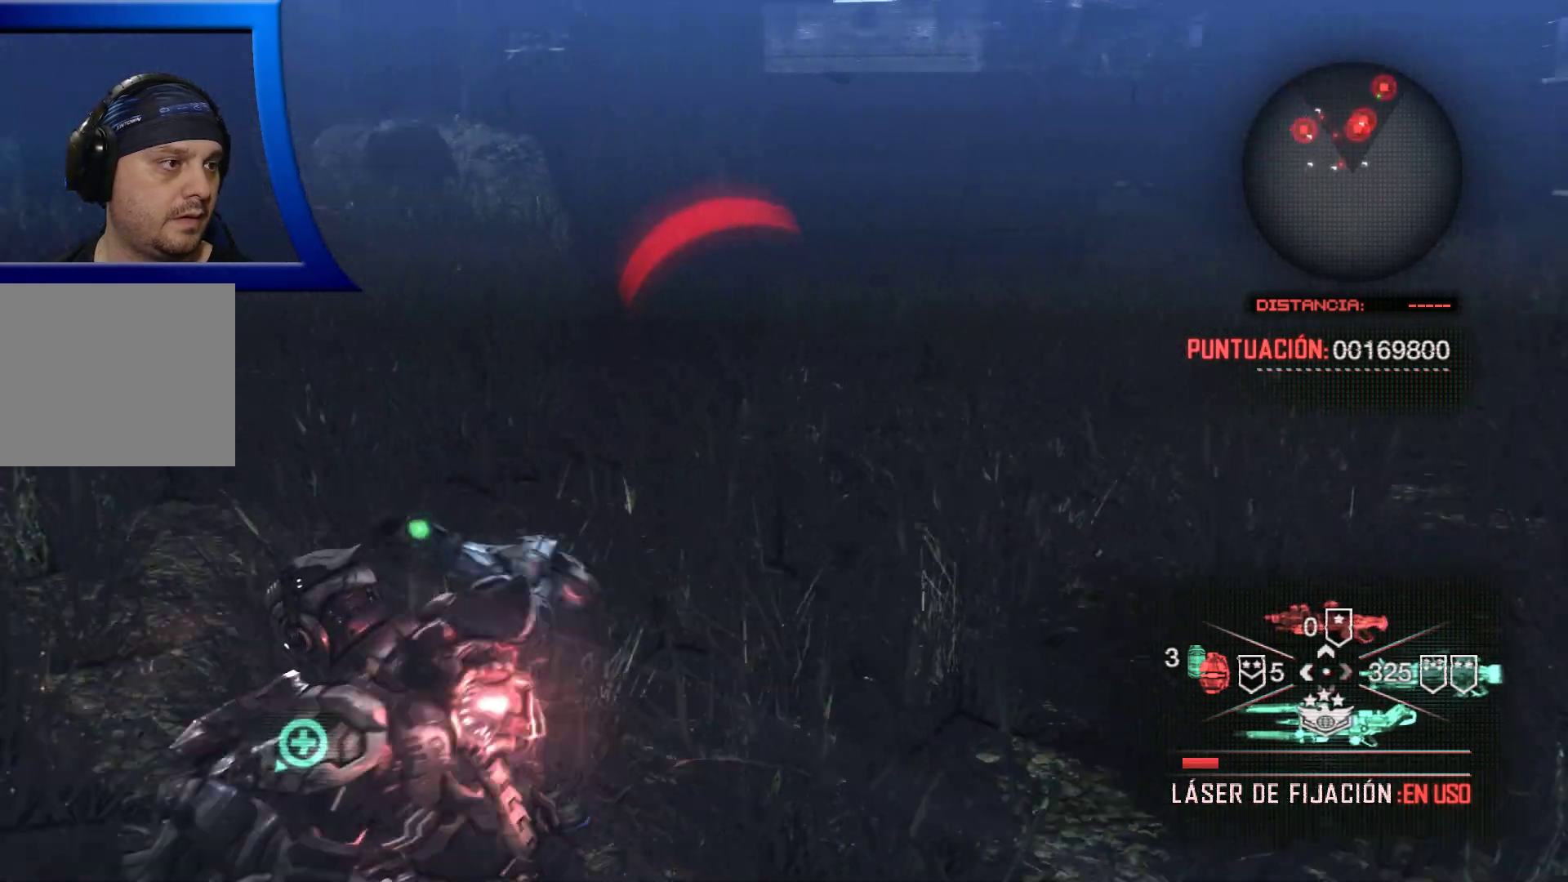
{"dt_ms": 500, "buttons": [], "left_stick": "left", "right_stick": "center", "events": [[283, "right_stick", "center"]]}
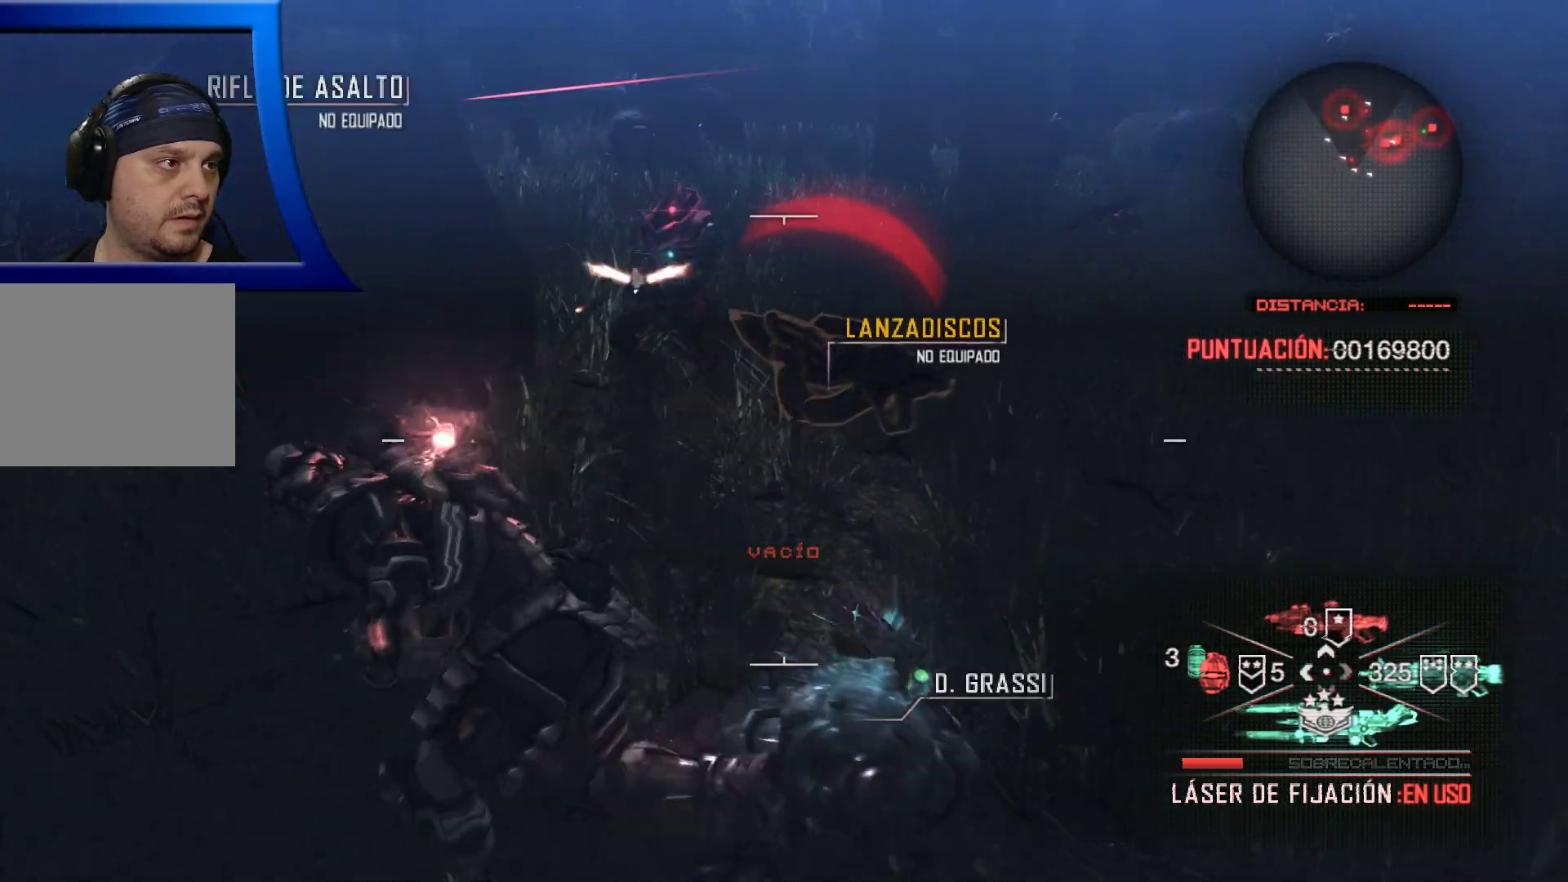
{"dt_ms": 500, "buttons": ["L2", "R2"], "left_stick": "center", "right_stick": "up", "events": [[183, "right_stick", "up-right"], [333, "R2", "down"], [383, "L2", "down"], [400, "left_stick", "center"], [417, "right_stick", "center"], [500, "right_stick", "up"]]}
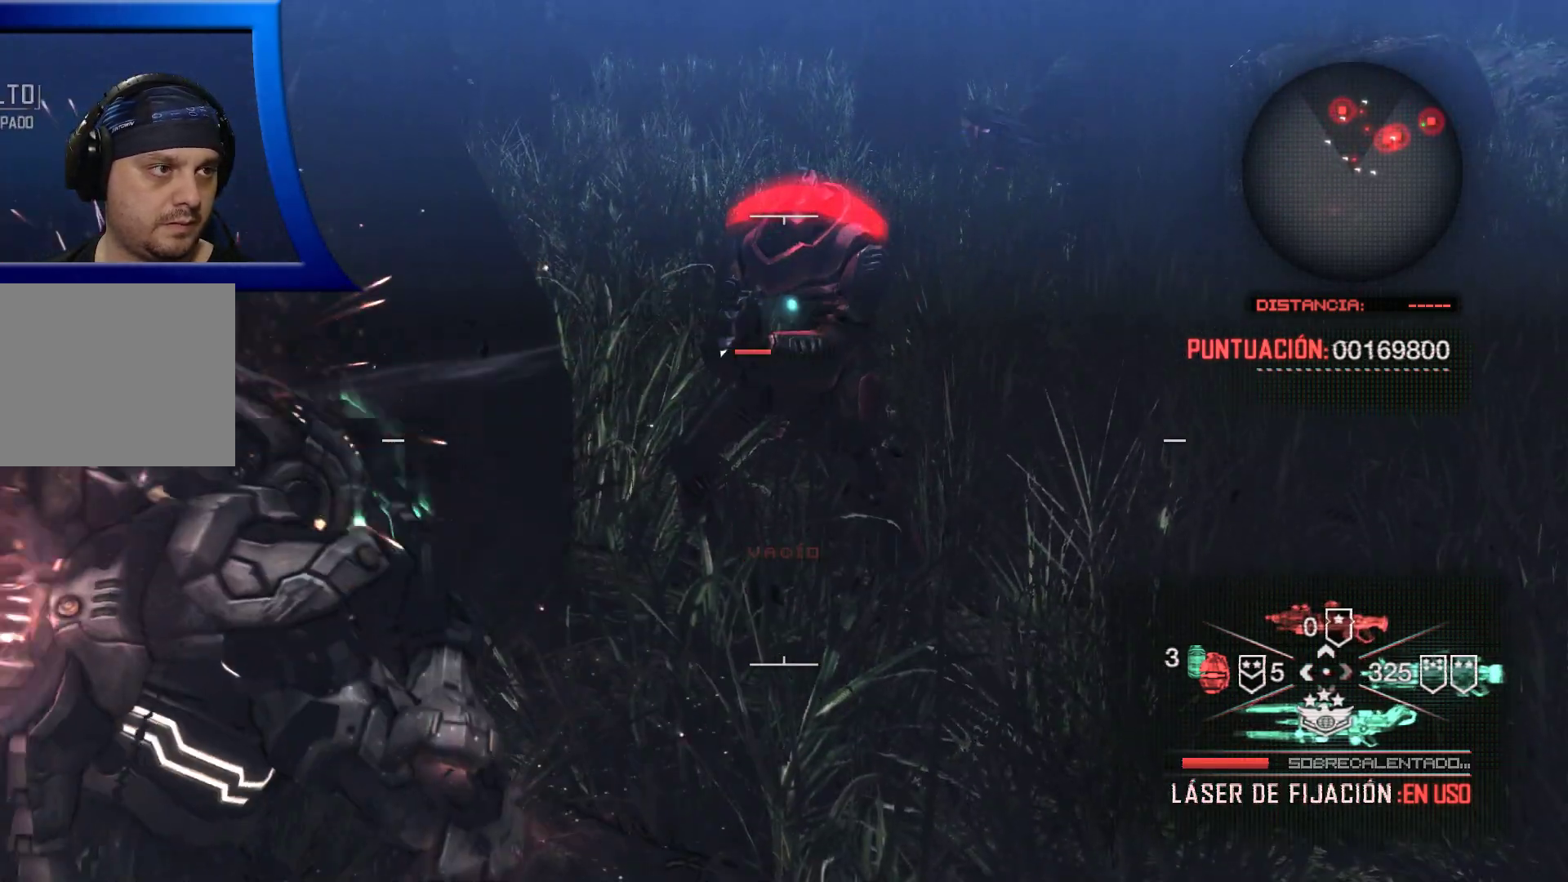
{"dt_ms": 500, "buttons": ["R2"], "left_stick": "down", "right_stick": "up-right", "events": [[200, "right_stick", "center"], [300, "left_stick", "down"], [383, "right_stick", "right"], [433, "right_stick", "up-right"], [500, "L2", "up"]]}
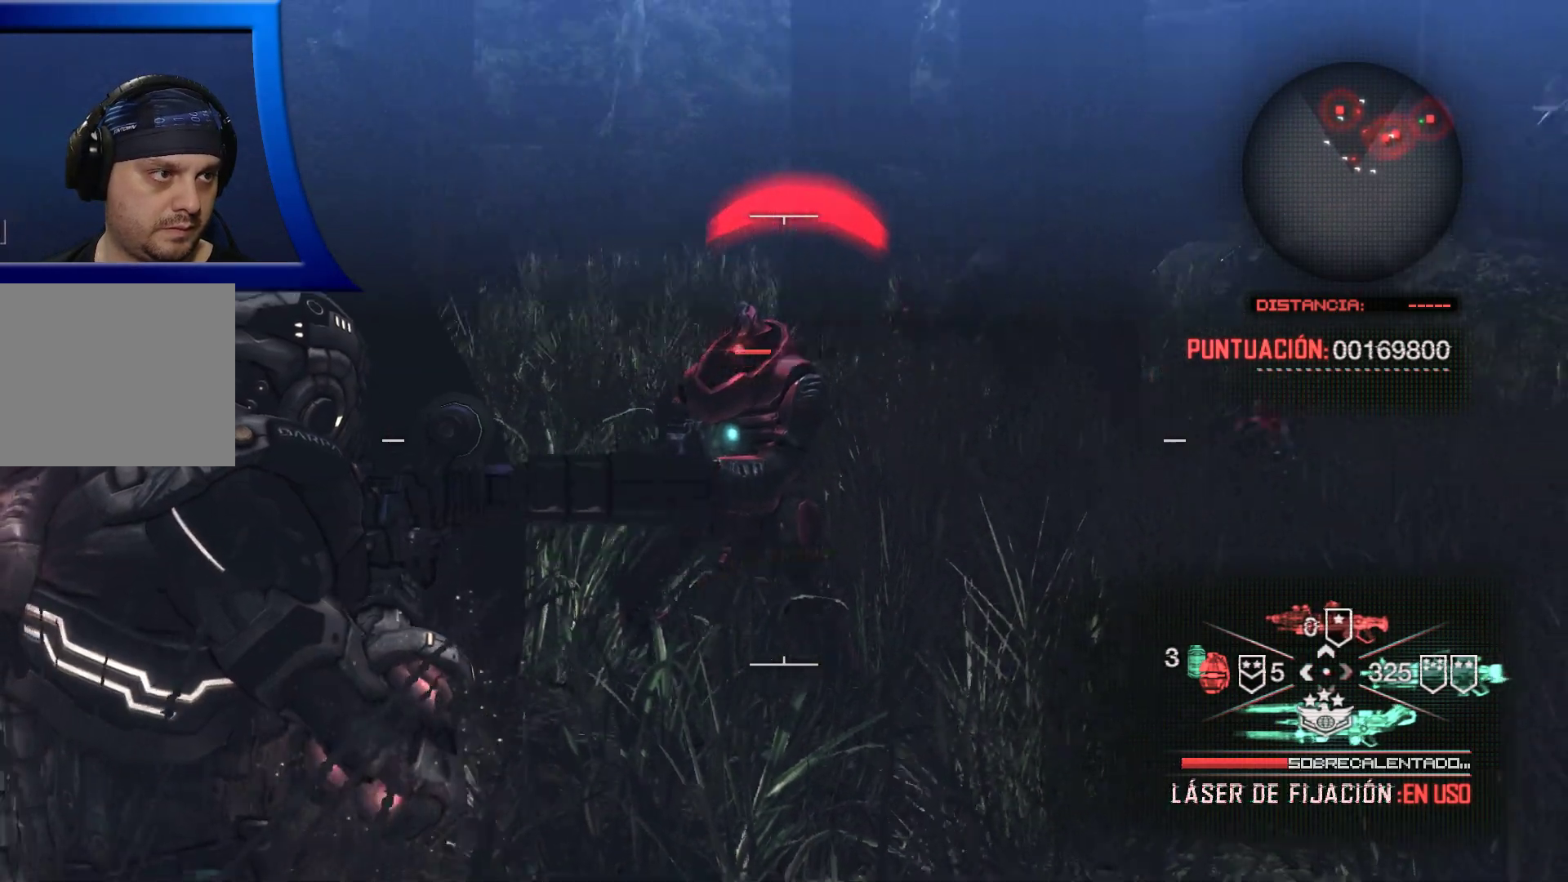
{"dt_ms": 500, "buttons": ["R2"], "left_stick": "down", "right_stick": "center", "events": [[50, "L2", "down"], [67, "right_stick", "center"], [217, "L2", "up"], [300, "L2", "down"], [467, "L2", "up"]]}
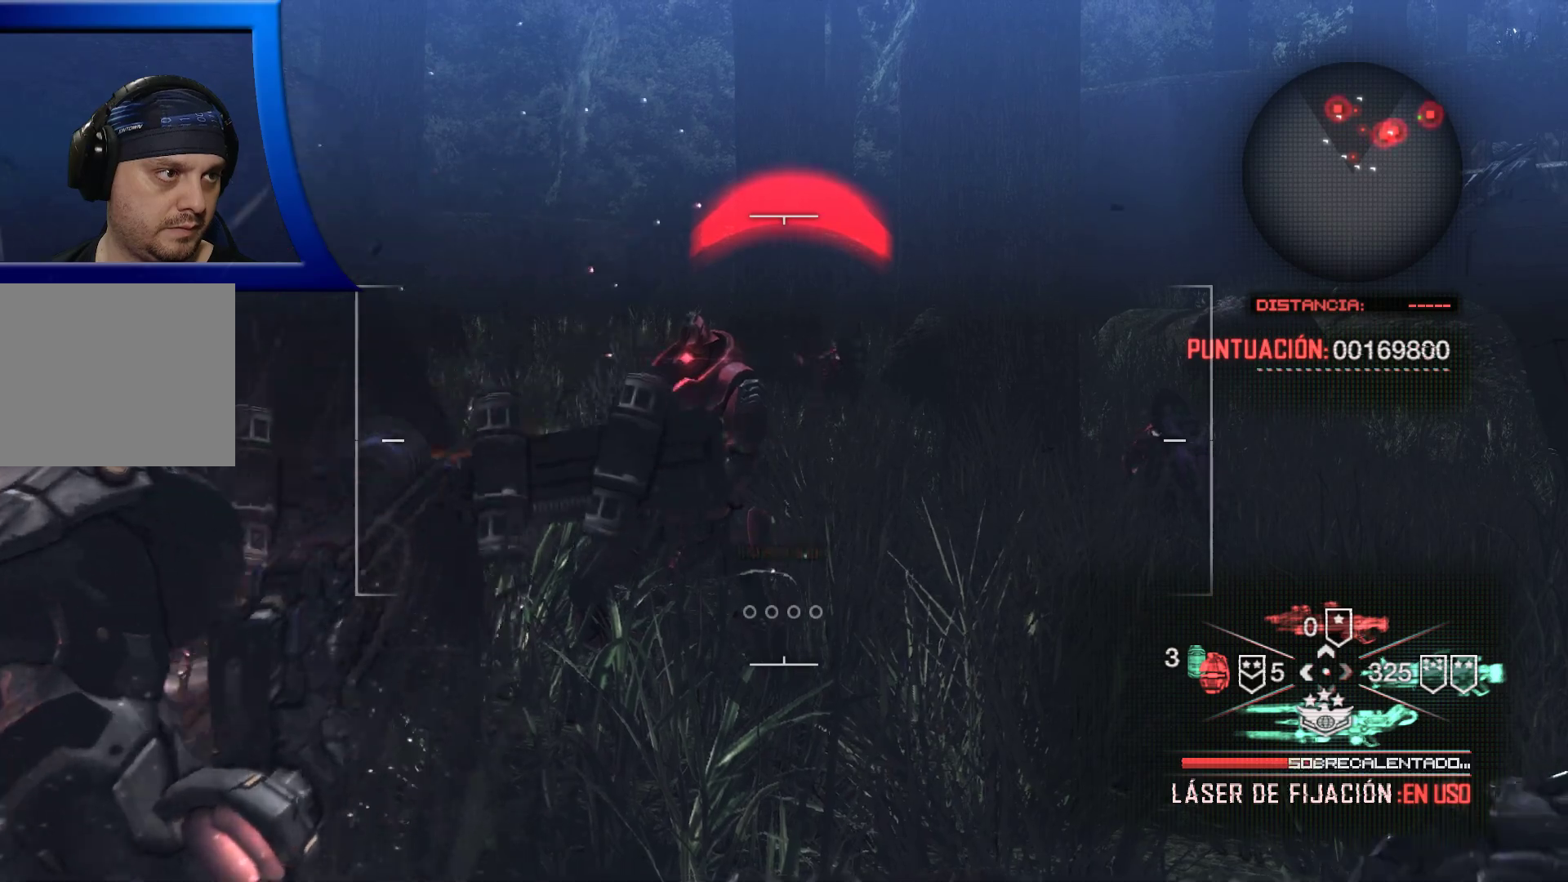
{"dt_ms": 500, "buttons": [], "left_stick": "down-left", "right_stick": "center", "events": [[117, "R2", "up"], [183, "left_stick", "down-left"], [367, "DPAD_RIGHT", "down"], [483, "DPAD_RIGHT", "up"]]}
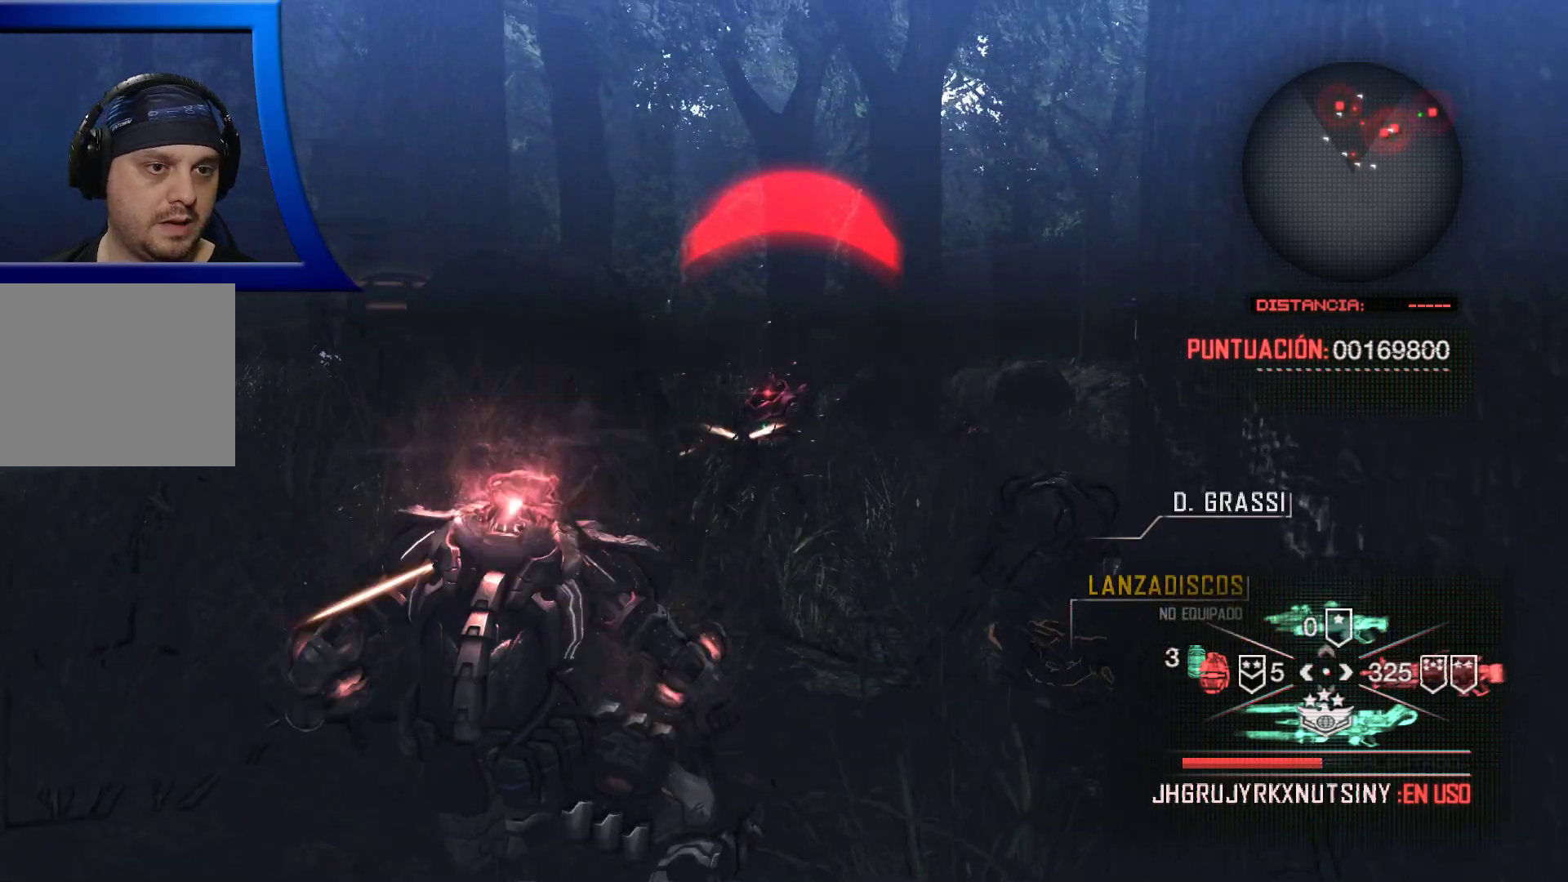
{"dt_ms": 500, "buttons": ["L2", "R2"], "left_stick": "down-left", "right_stick": "left", "events": [[67, "right_stick", "right"], [100, "L2", "down"], [100, "R2", "down"], [150, "left_stick", "left"], [233, "right_stick", "center"], [367, "left_stick", "down-left"], [400, "right_stick", "left"]]}
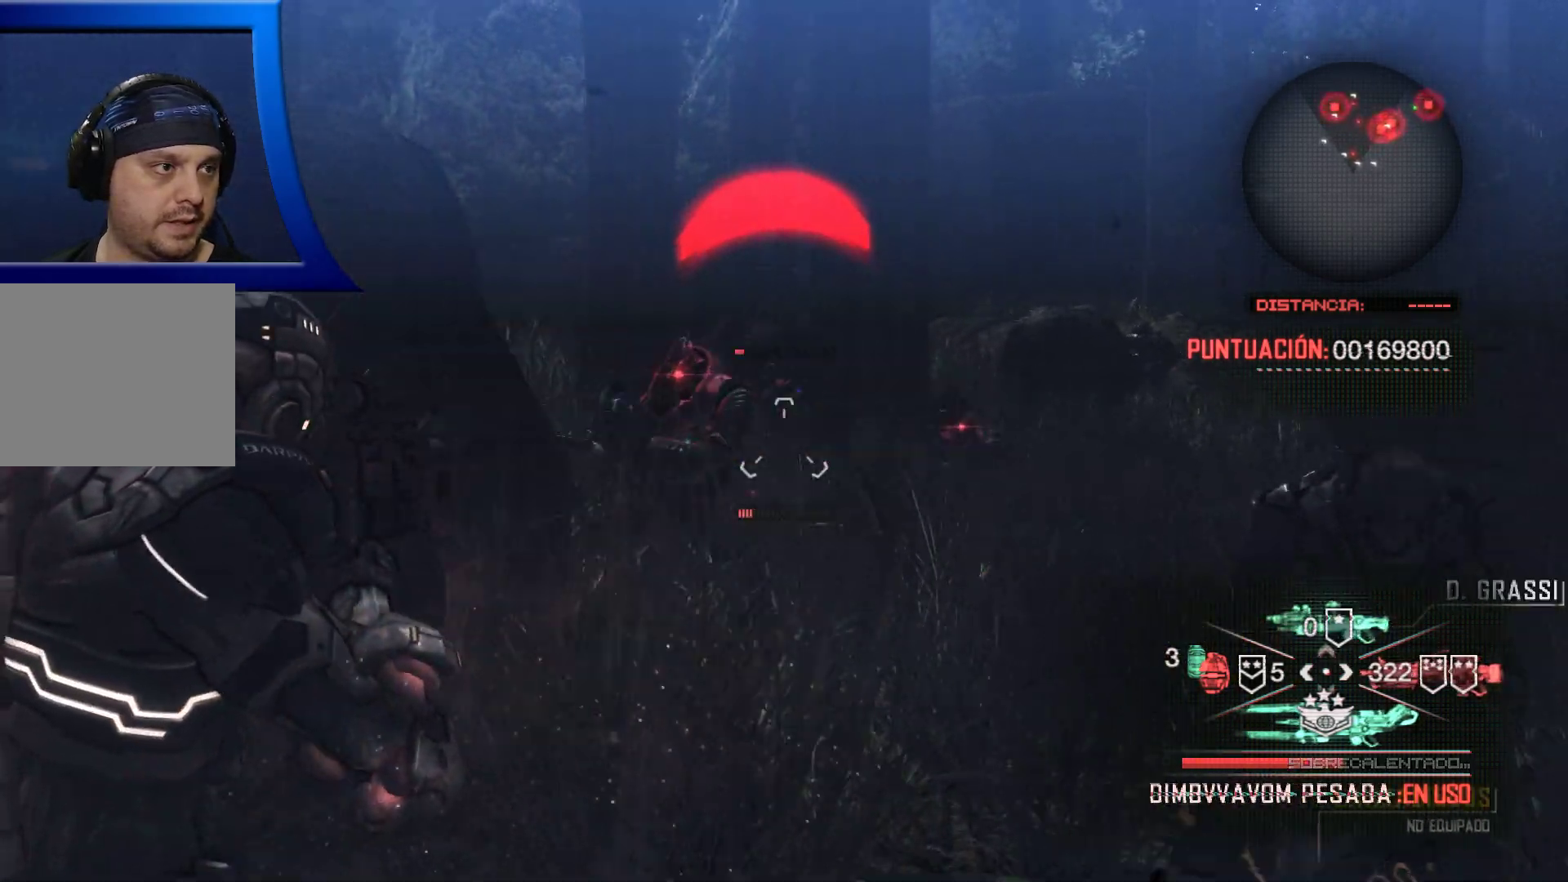
{"dt_ms": 1000, "buttons": ["L2"], "left_stick": "down-left", "right_stick": "center"}
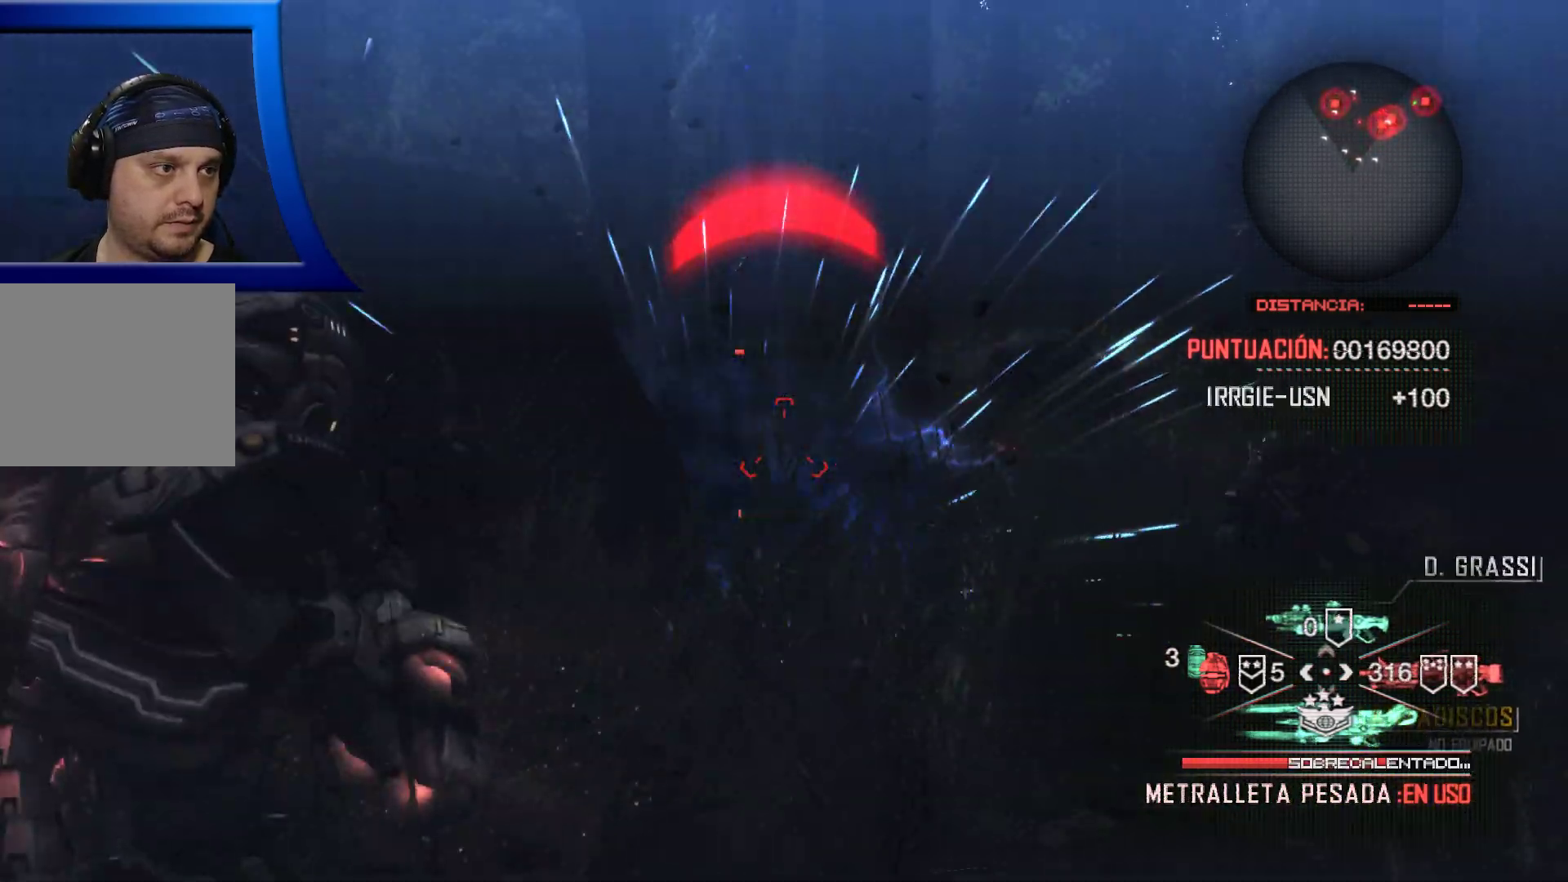
{"dt_ms": 500, "buttons": [], "left_stick": "left", "right_stick": "center", "events": [[67, "right_stick", "right"], [100, "L2", "up"], [200, "right_stick", "center"], [350, "left_stick", "left"]]}
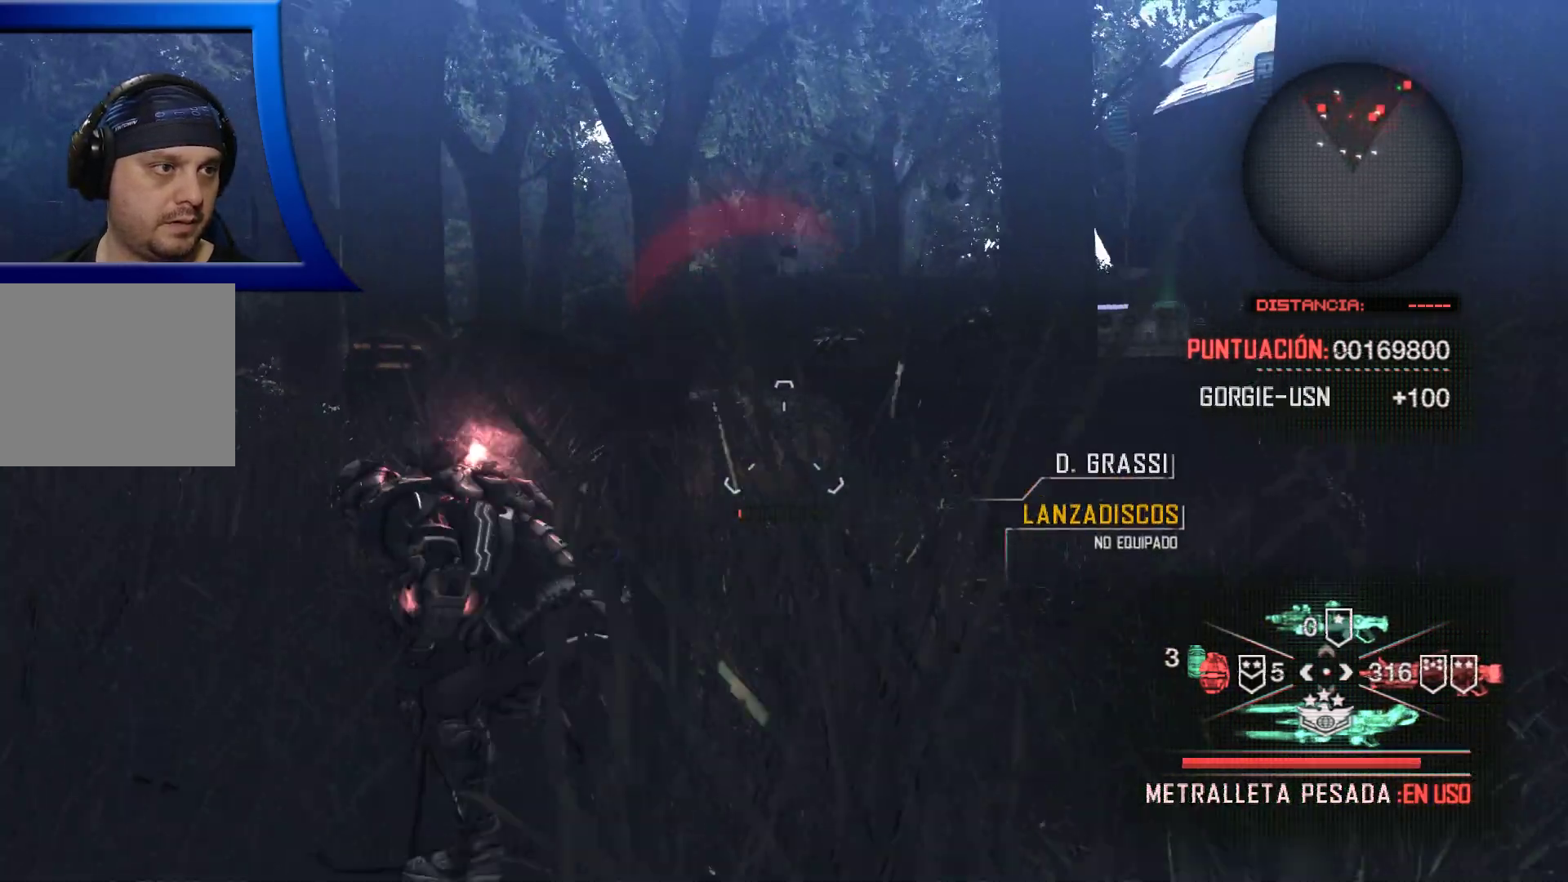
{"dt_ms": 500, "buttons": [], "left_stick": "center", "right_stick": "center", "events": [[50, "left_stick", "up-left"], [283, "right_stick", "right"], [383, "left_stick", "center"], [417, "right_stick", "down"], [500, "right_stick", "center"]]}
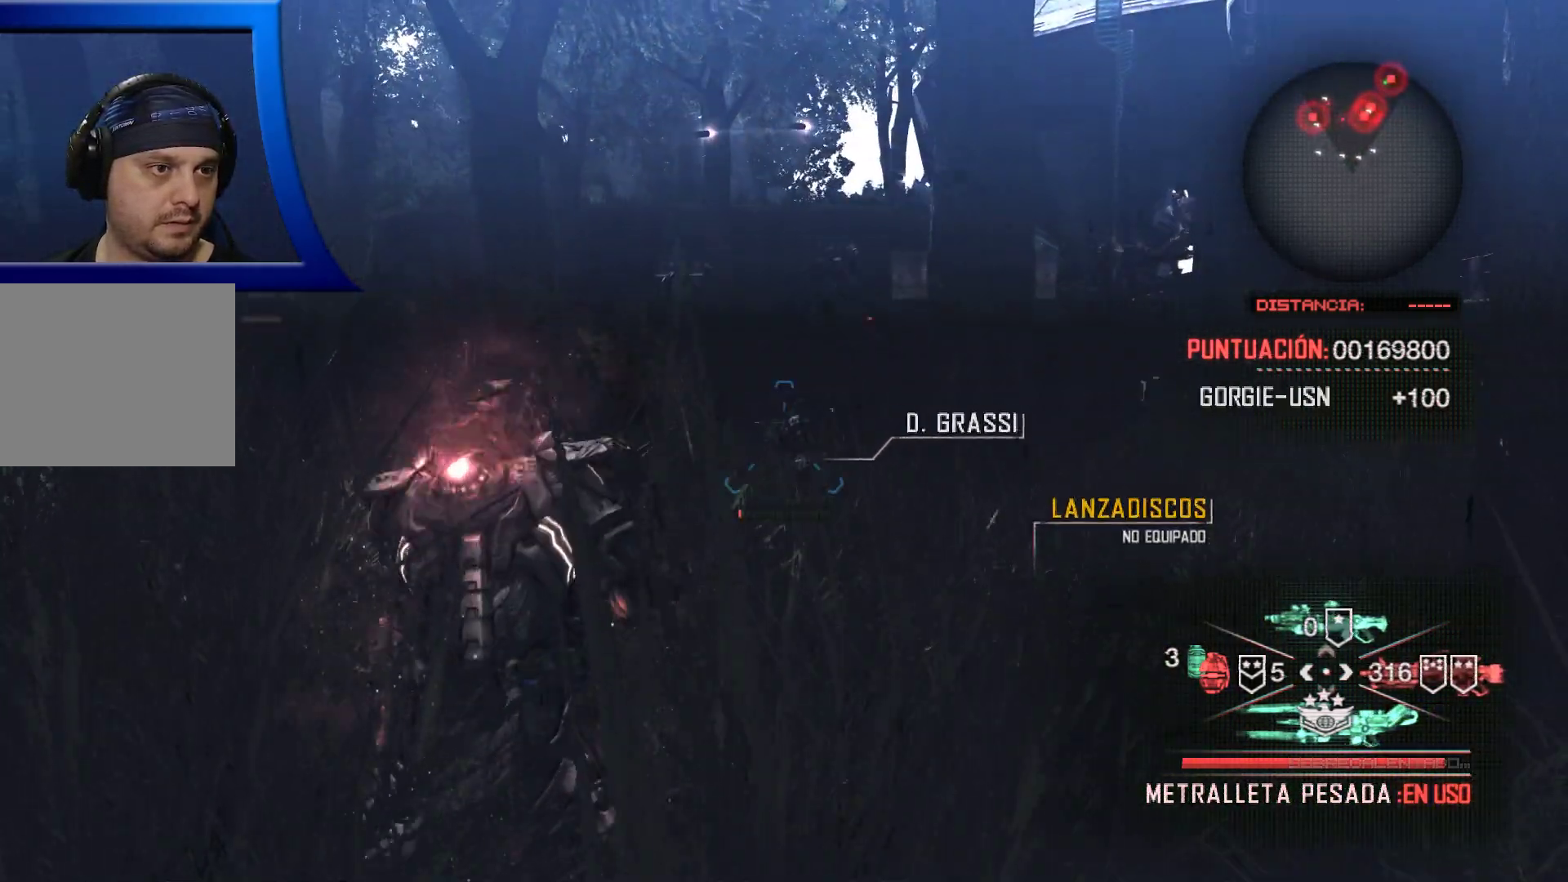
{"dt_ms": 500, "buttons": [], "left_stick": "up-left", "right_stick": "center", "events": [[267, "left_stick", "left"], [450, "left_stick", "up-left"]]}
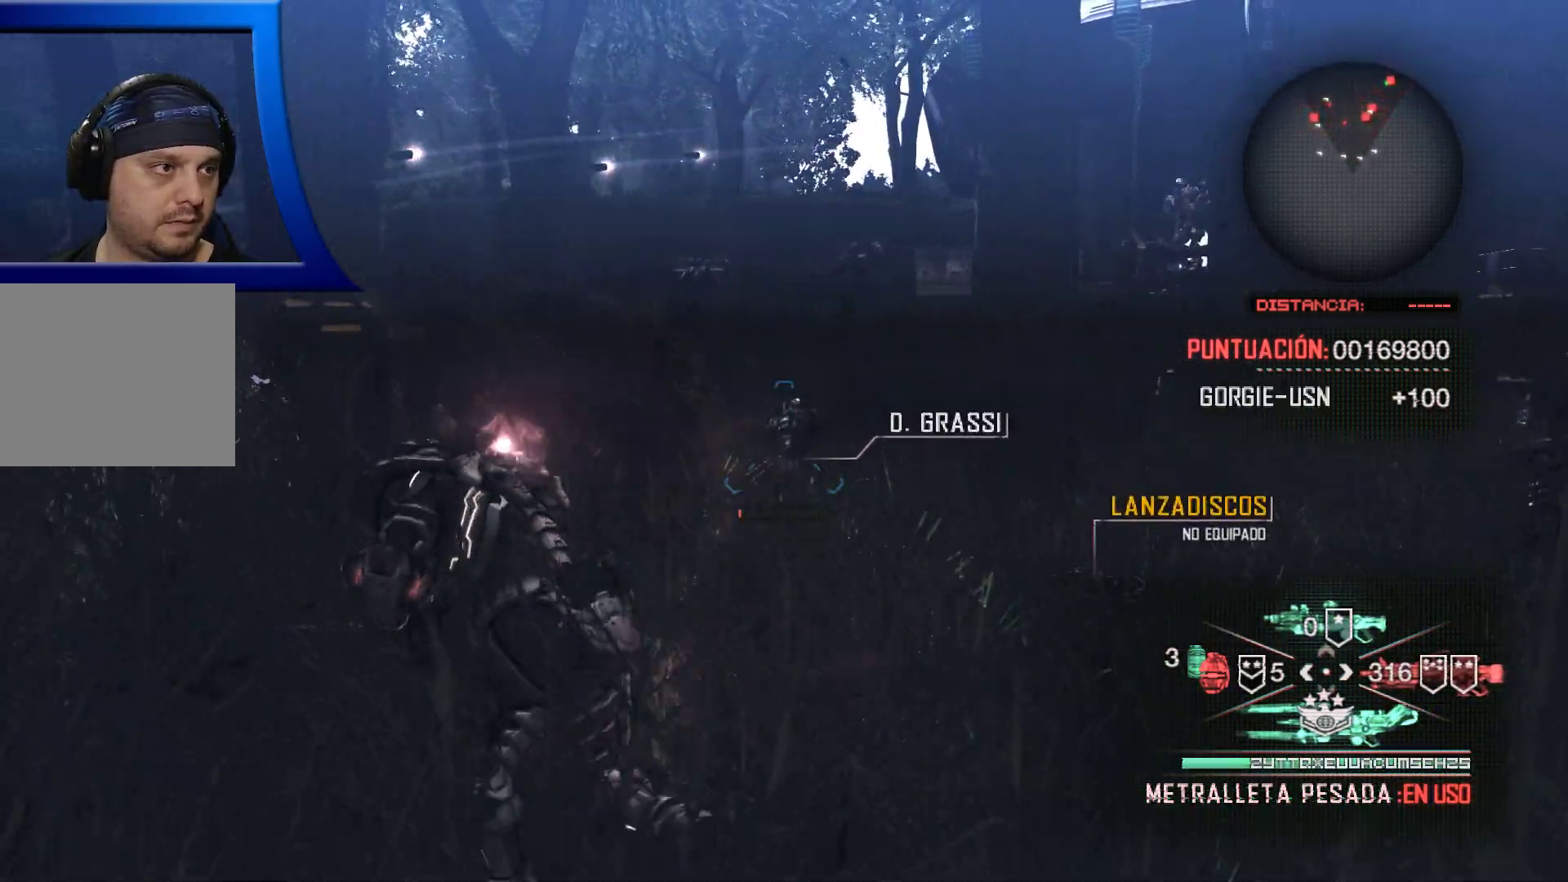
{"dt_ms": 500, "buttons": [], "left_stick": "center", "right_stick": "center", "events": [[83, "right_stick", "left"], [117, "left_stick", "up"], [183, "right_stick", "center"], [383, "left_stick", "center"]]}
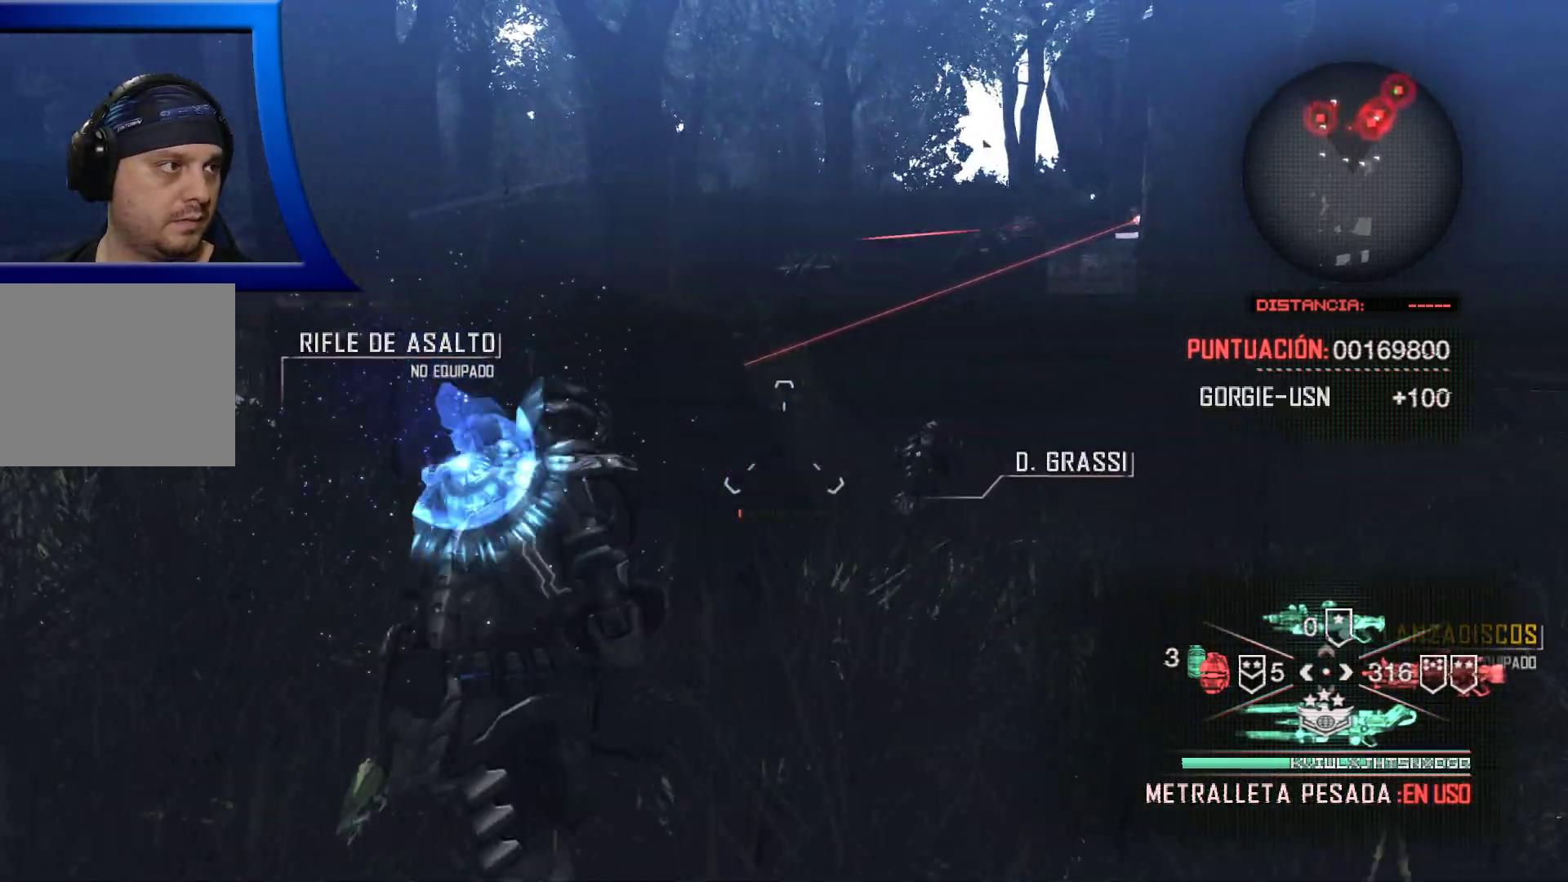
{"dt_ms": 500, "buttons": [], "left_stick": "right", "right_stick": "left", "events": [[267, "right_stick", "left"], [317, "left_stick", "right"]]}
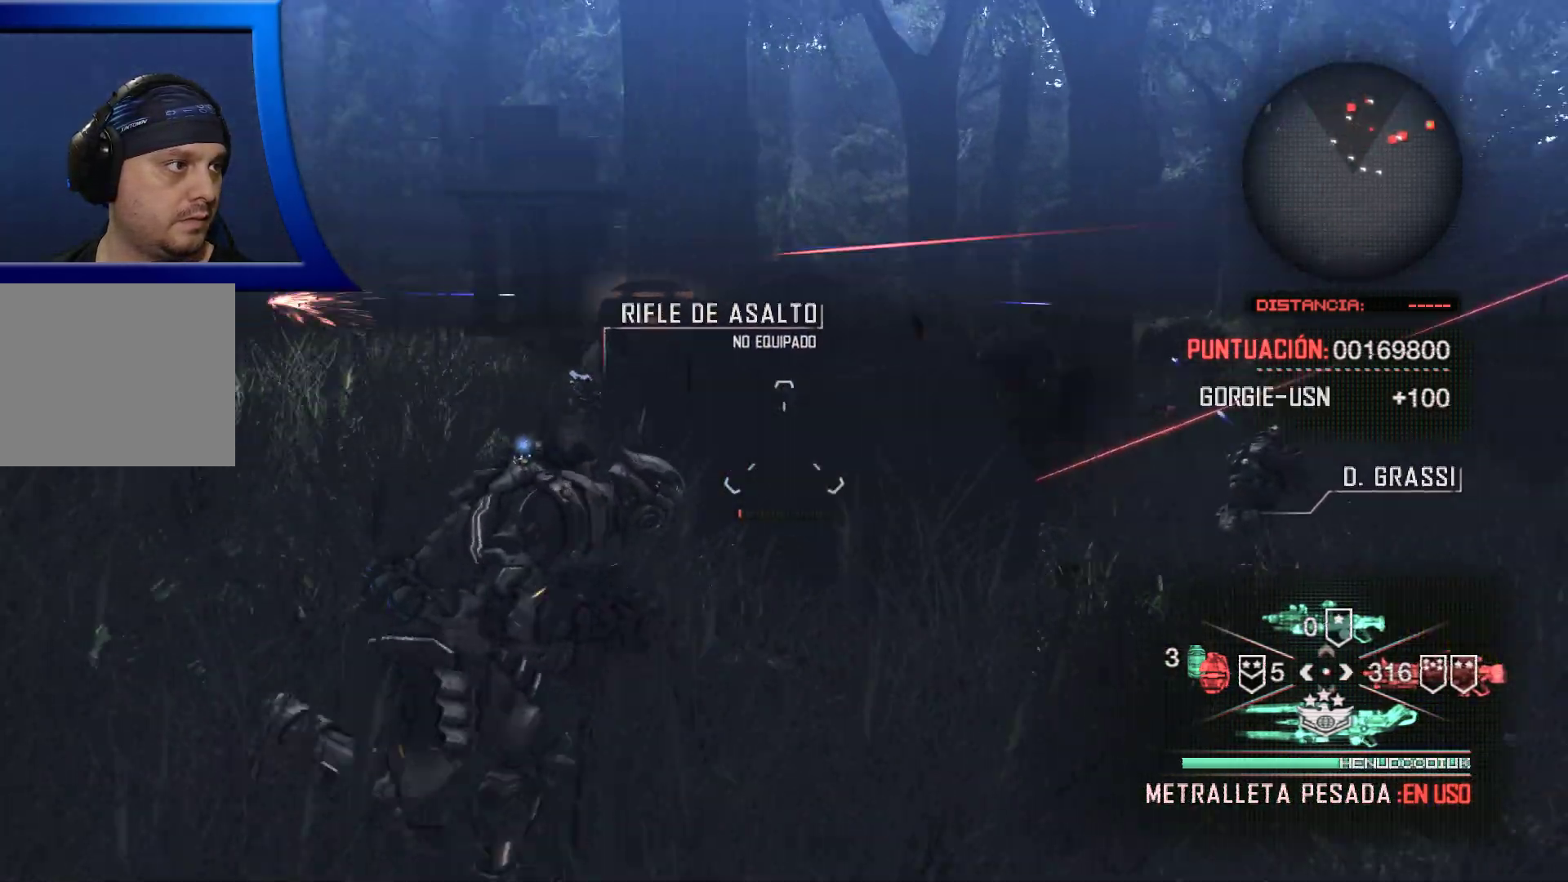
{"dt_ms": 500, "buttons": [], "left_stick": "right", "right_stick": "center", "events": [[17, "right_stick", "center"]]}
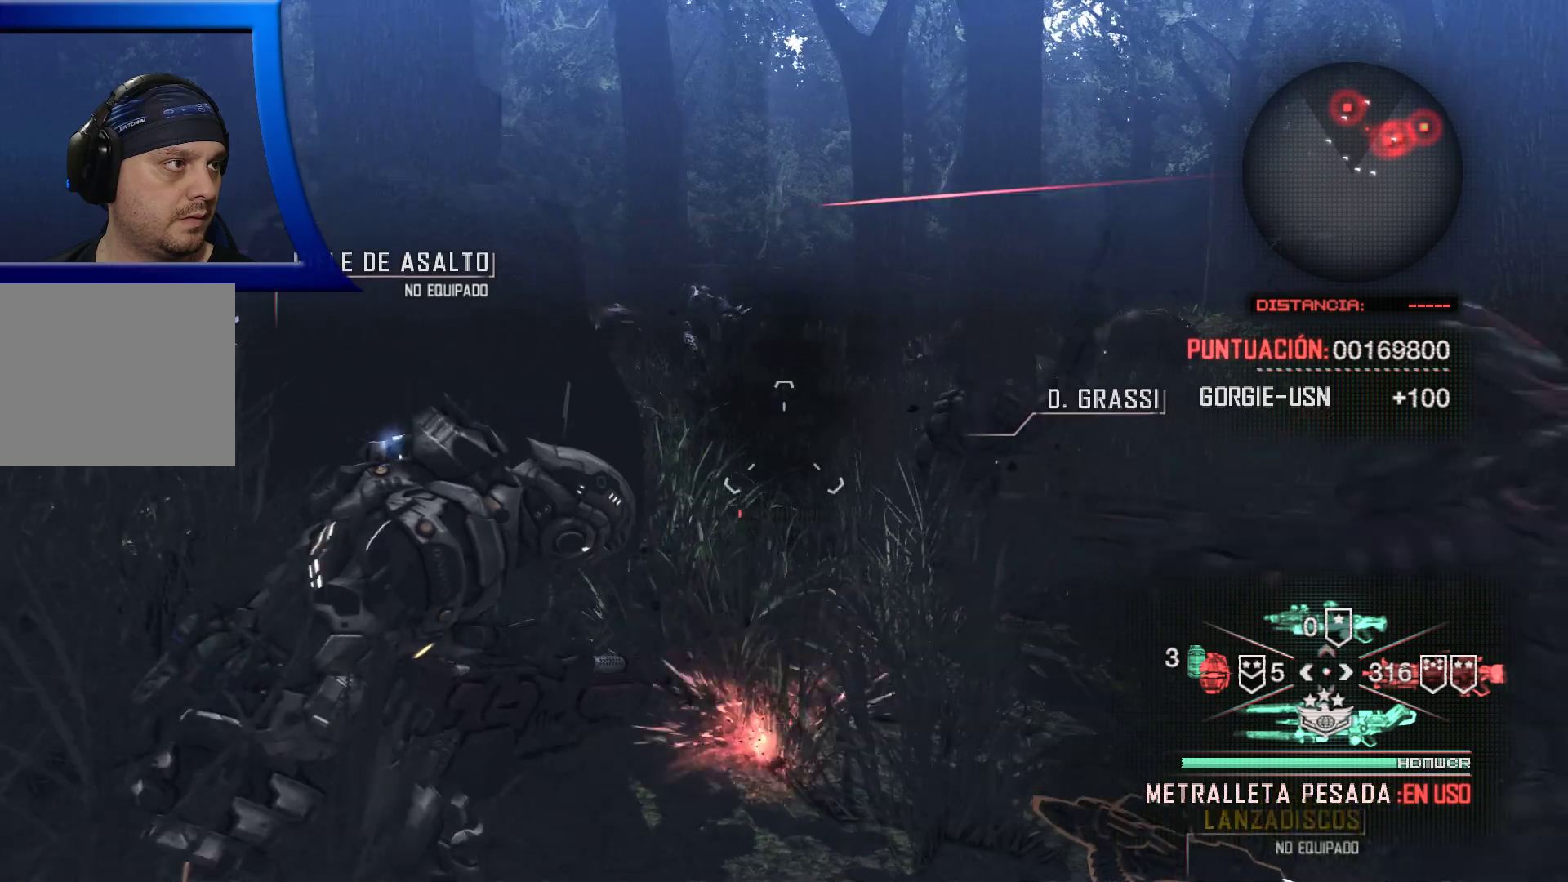
{"dt_ms": 500, "buttons": [], "left_stick": "left", "right_stick": "center", "events": [[50, "left_stick", "left"]]}